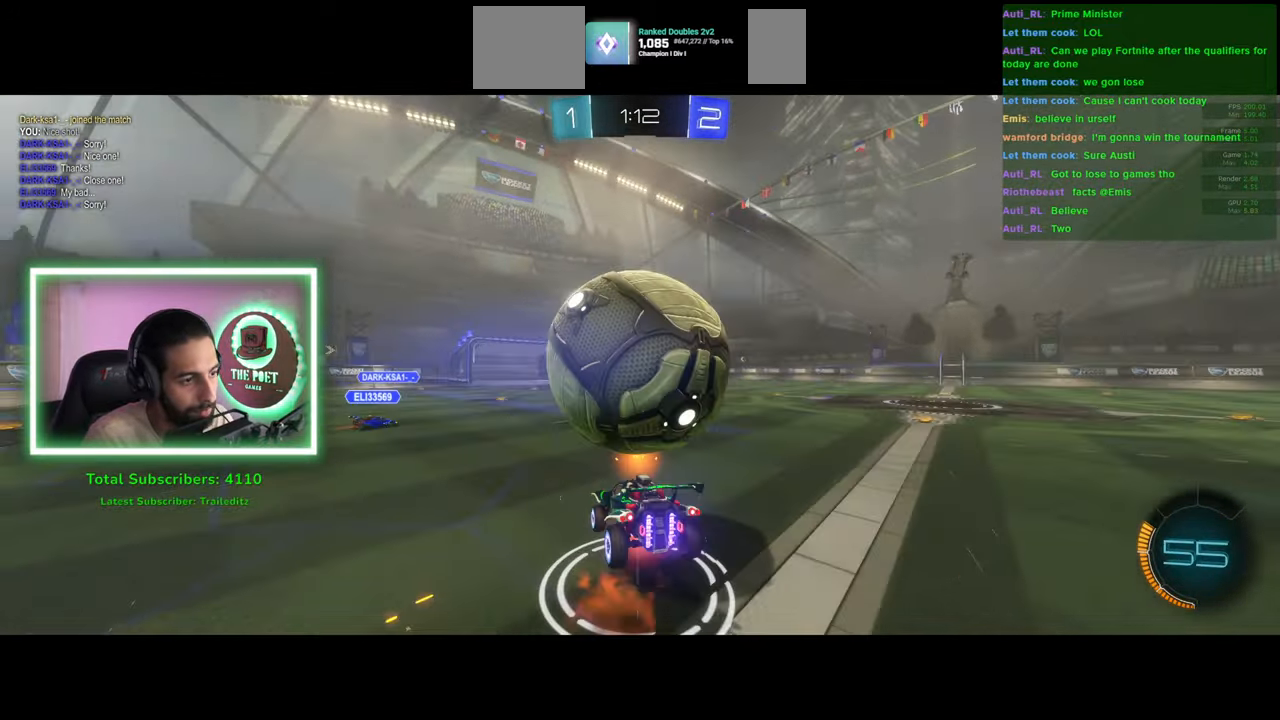
Gameplay with keyboard and mouse; each line is a JSON object with the keys and mouse buttons held at the frame after it. "events" lists presses ("down") and releases ("up") of "a", "ctrl", "d", "e", "q", "s", "shift", "space", "w", "mouse_left", "mouse_wheel", "mouse_right", "mouse_mb4" and "mouse_mb5" between this image and that frame as [ms after this image, input, new state], when the widget could be followed in between. "mouse_left", "mouse_wheel", "mouse_right", "mouse_mb4", "mouse_mb5" = the "left", "wheel", "right", "mb4", "mb5" buttons of the "mouse" list. No other keys are recorded. "wheel" means that the mouse wheel is clicked or scrolled. Mouse movement is not recorded.
{"keys": [], "mouse": ["left"], "events": [[83, "s", "down"], [233, "d", "down"], [433, "s", "up"], [466, "d", "up"], [466, "mouse_left", "down"]]}
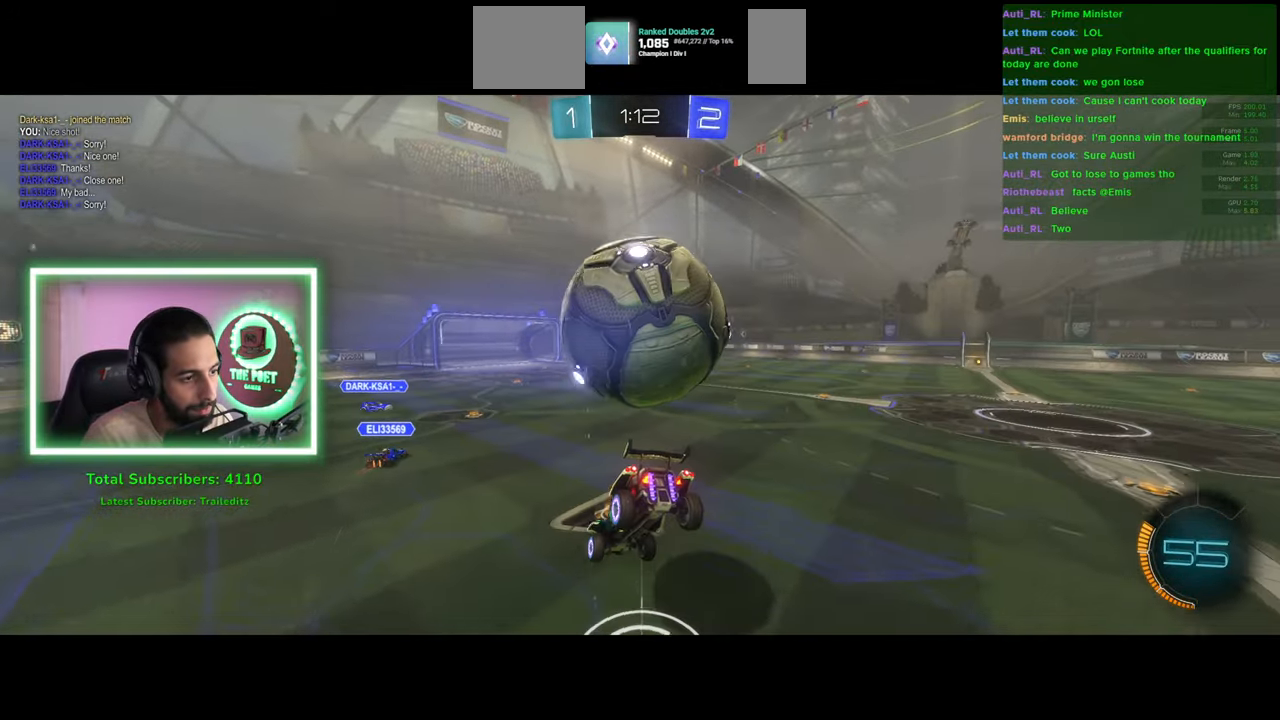
{"keys": ["s"], "mouse": ["right"], "events": [[366, "mouse_right", "down"], [450, "mouse_left", "up"], [466, "s", "down"]]}
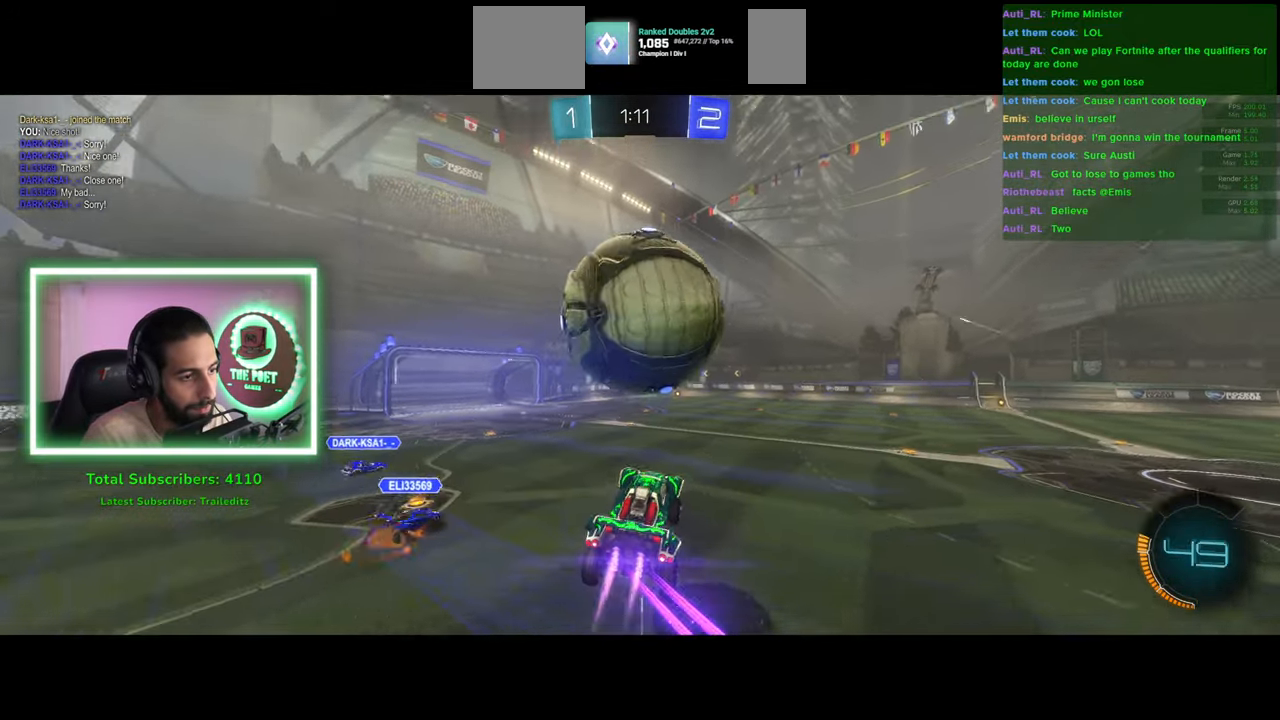
{"keys": [], "mouse": [], "events": [[50, "s", "up"], [66, "mouse_right", "up"], [133, "mouse_right", "down"], [283, "mouse_right", "up"]]}
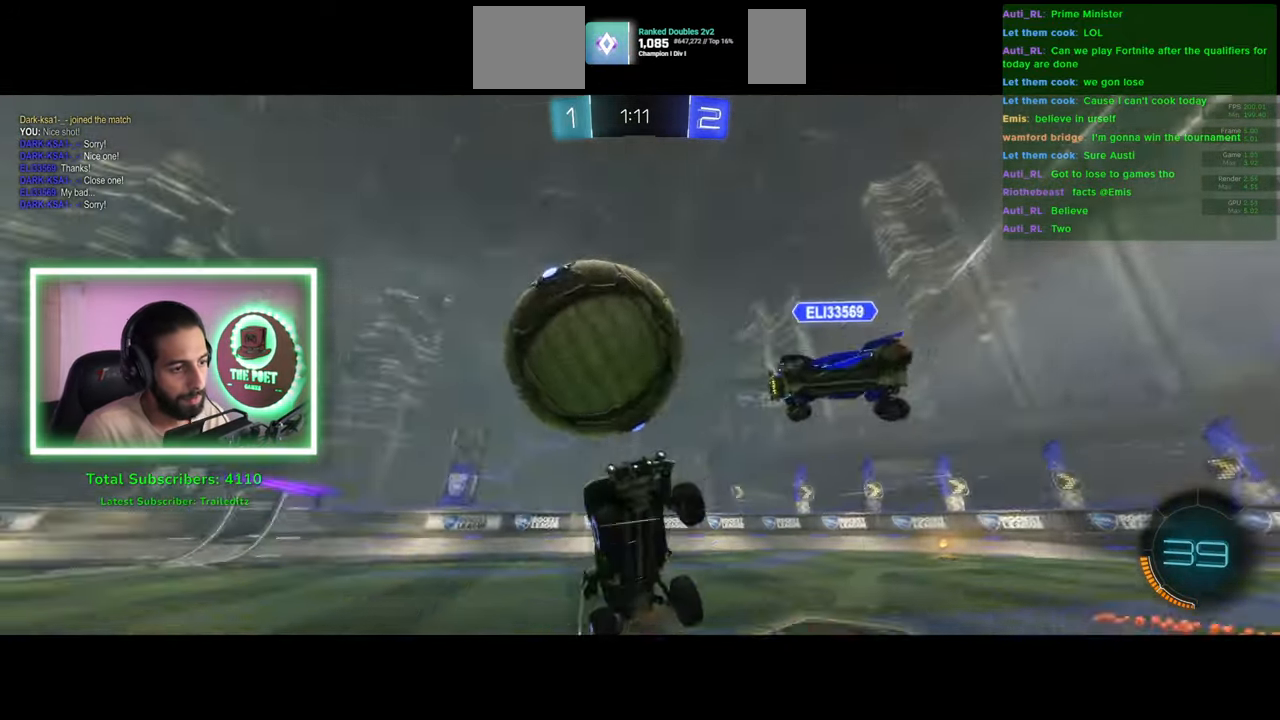
{"keys": ["d", "shift", "w"], "mouse": [], "events": [[33, "w", "down"], [166, "d", "down"], [483, "shift", "down"]]}
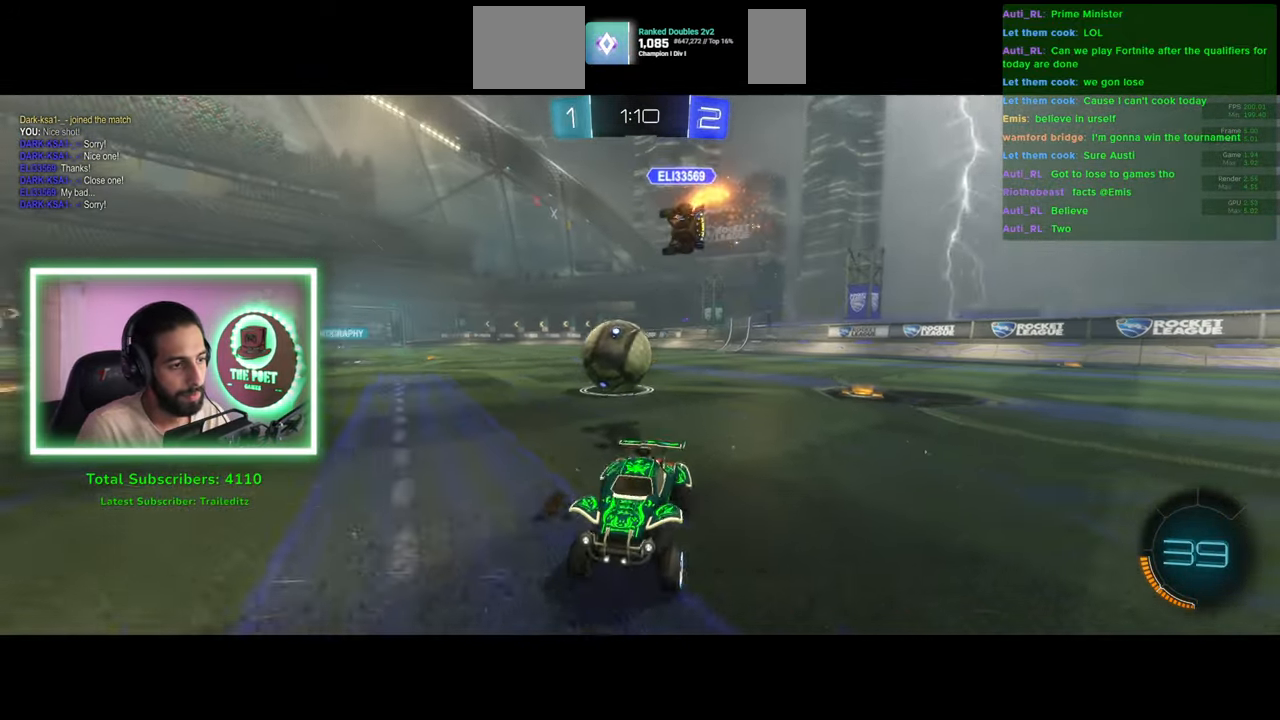
{"keys": ["d", "w"], "mouse": [], "events": [[133, "shift", "up"]]}
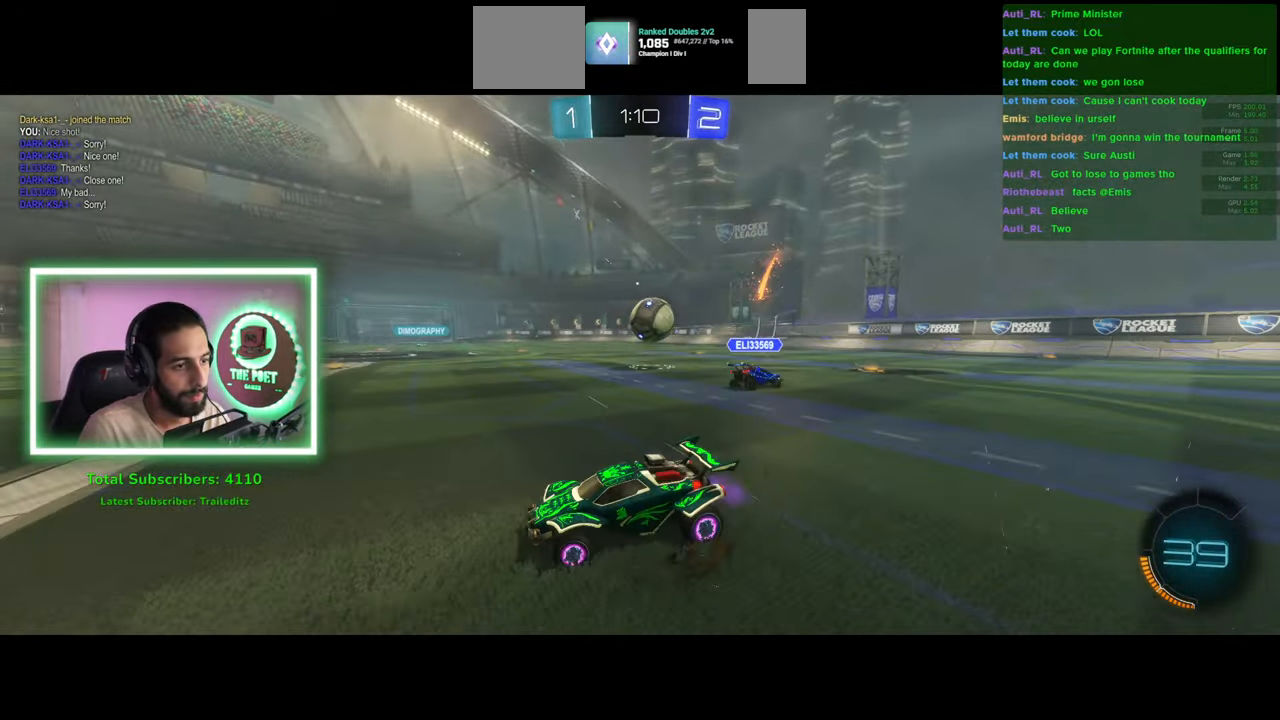
{"keys": ["w"], "mouse": ["left"], "events": [[366, "mouse_left", "down"], [450, "d", "up"]]}
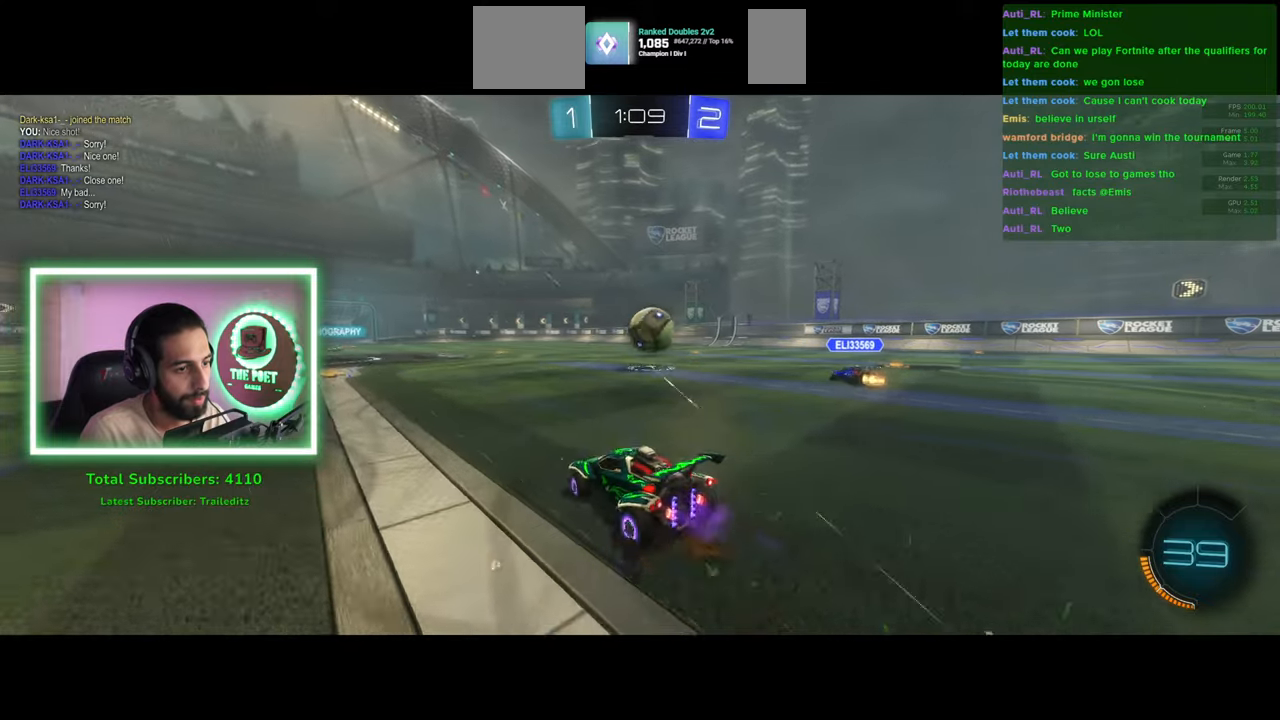
{"keys": ["a", "w"], "mouse": ["left"], "events": [[166, "a", "down"]]}
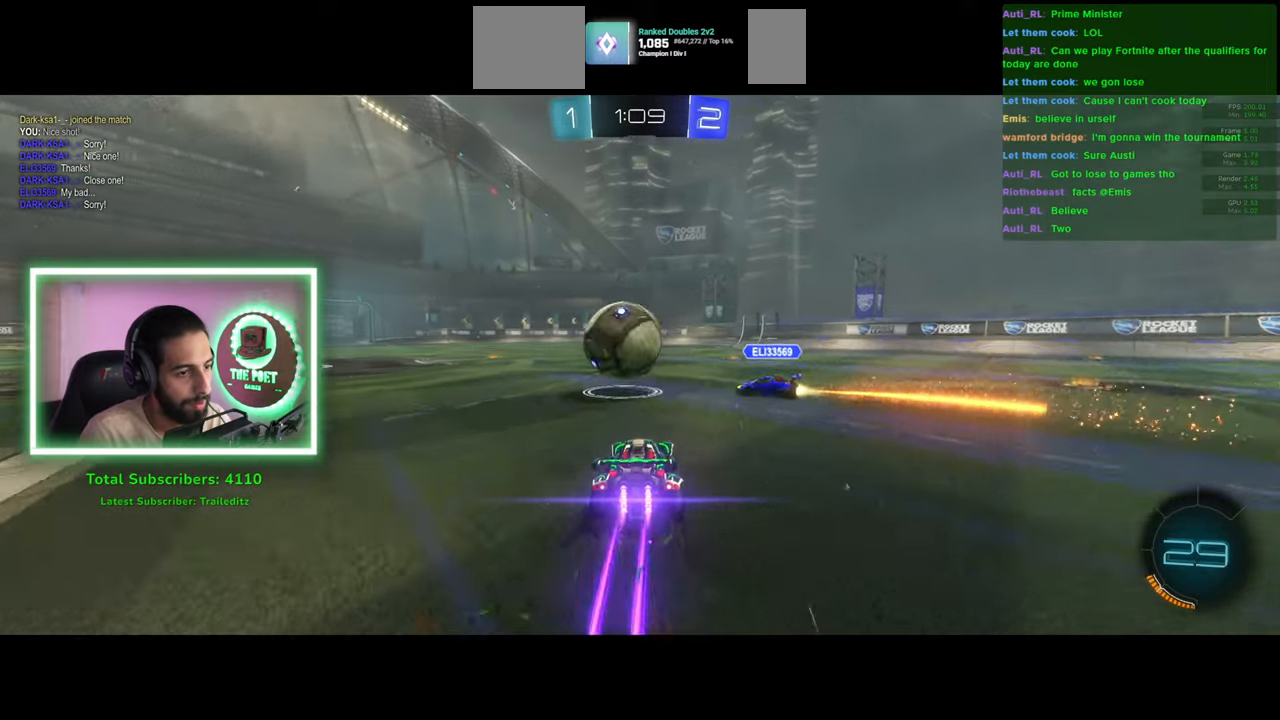
{"keys": ["d", "w"], "mouse": [], "events": [[216, "mouse_left", "up"], [333, "a", "up"], [383, "d", "down"]]}
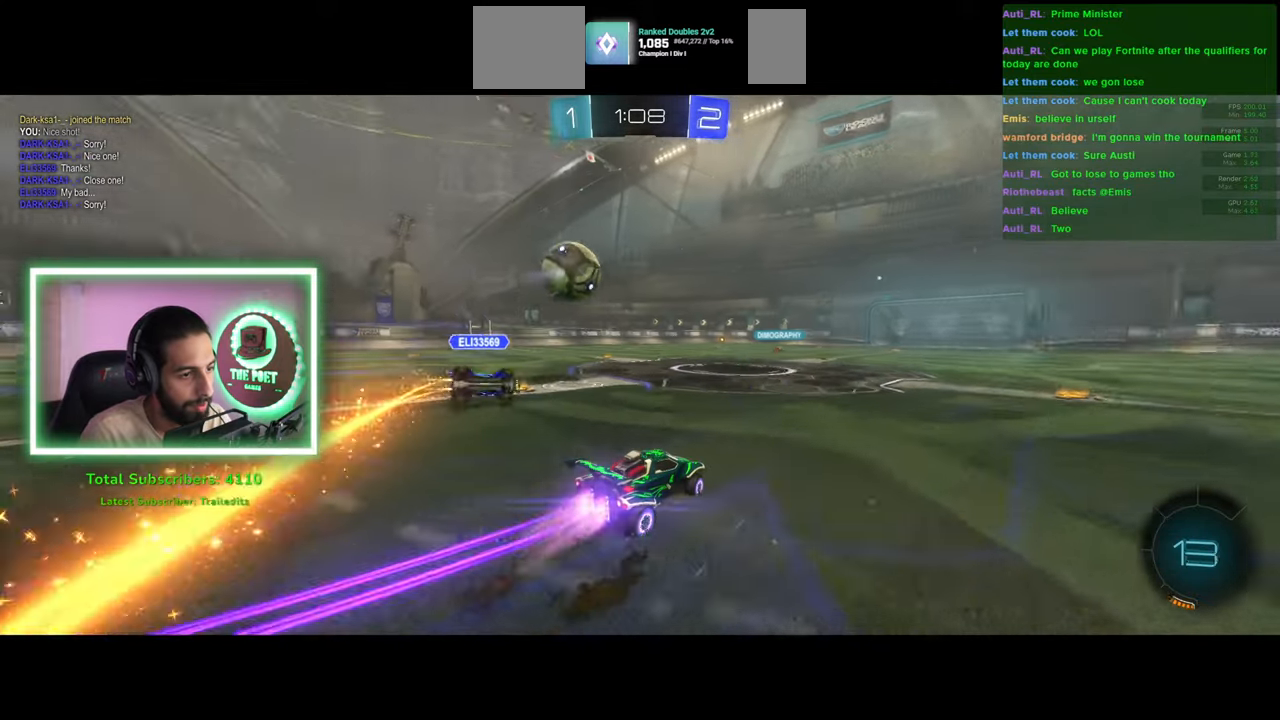
{"keys": ["w"], "mouse": ["right"], "events": [[66, "d", "up"], [133, "d", "down"], [133, "mouse_left", "down"], [366, "mouse_left", "up"], [416, "mouse_right", "down"], [466, "d", "up"]]}
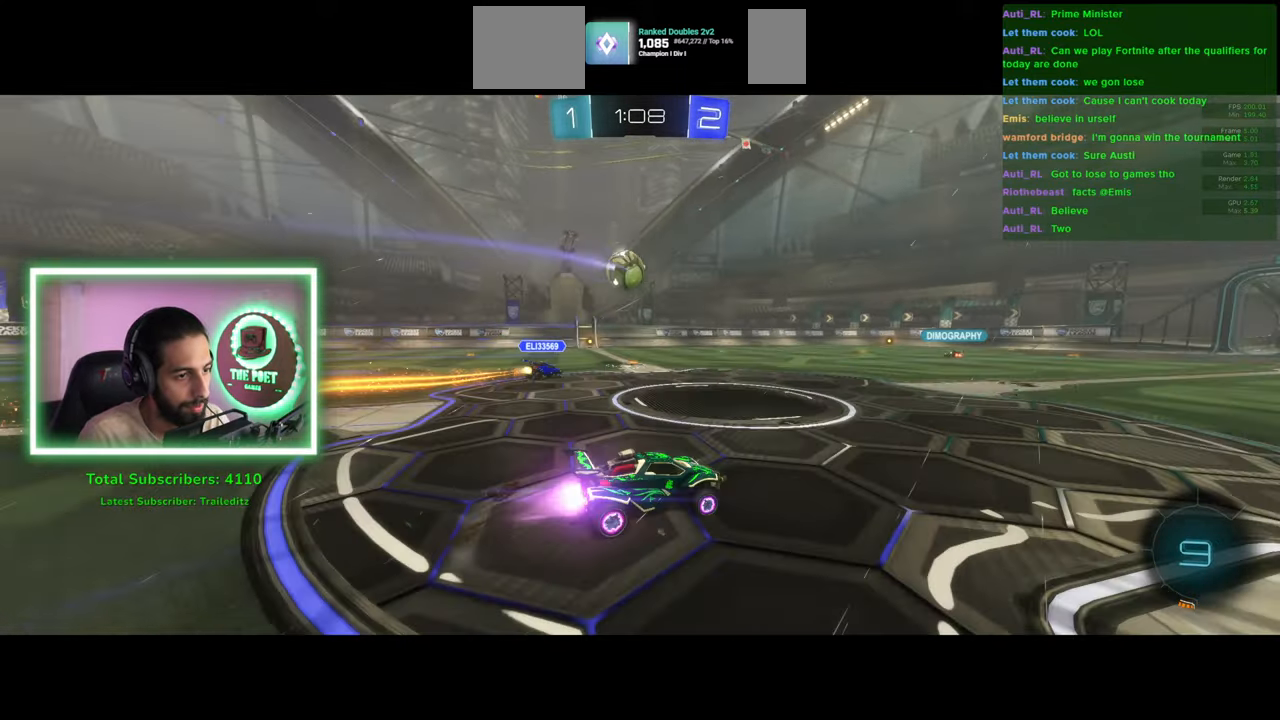
{"keys": ["w"], "mouse": [], "events": [[16, "e", "down"], [16, "mouse_right", "up"], [83, "mouse_right", "down"], [200, "mouse_right", "up"], [366, "e", "up"]]}
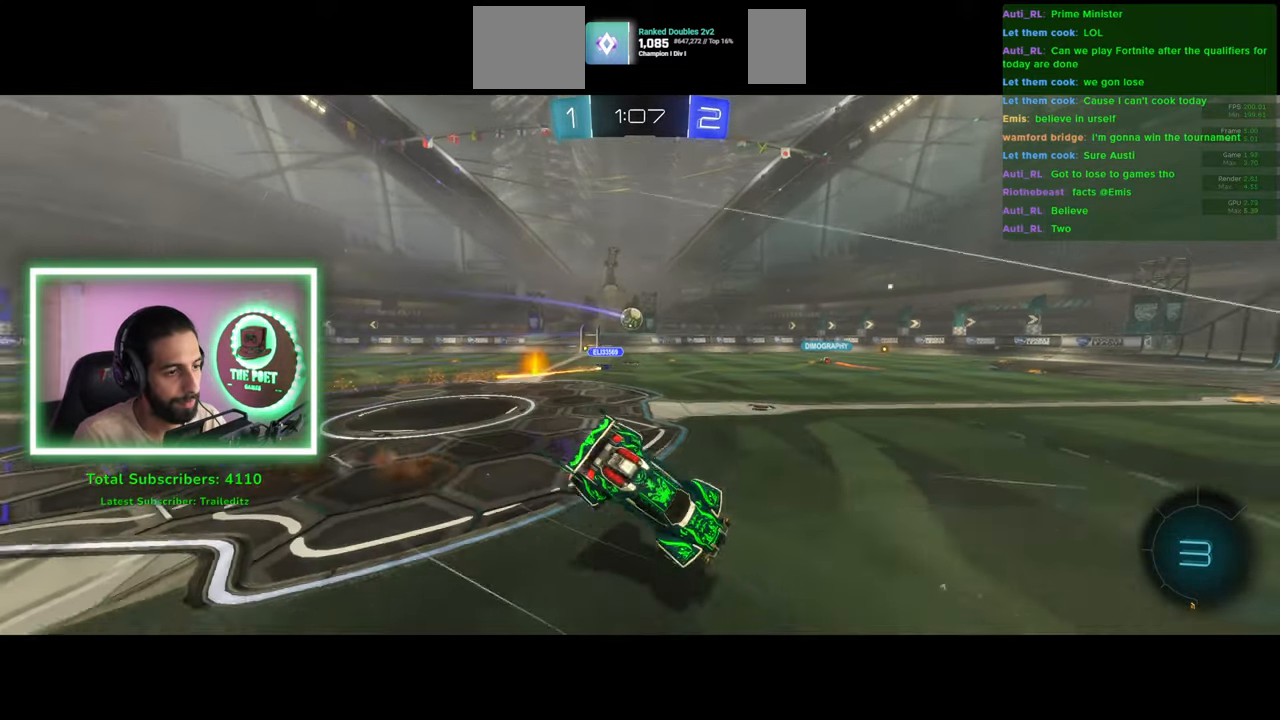
{"keys": ["w"], "mouse": [], "events": []}
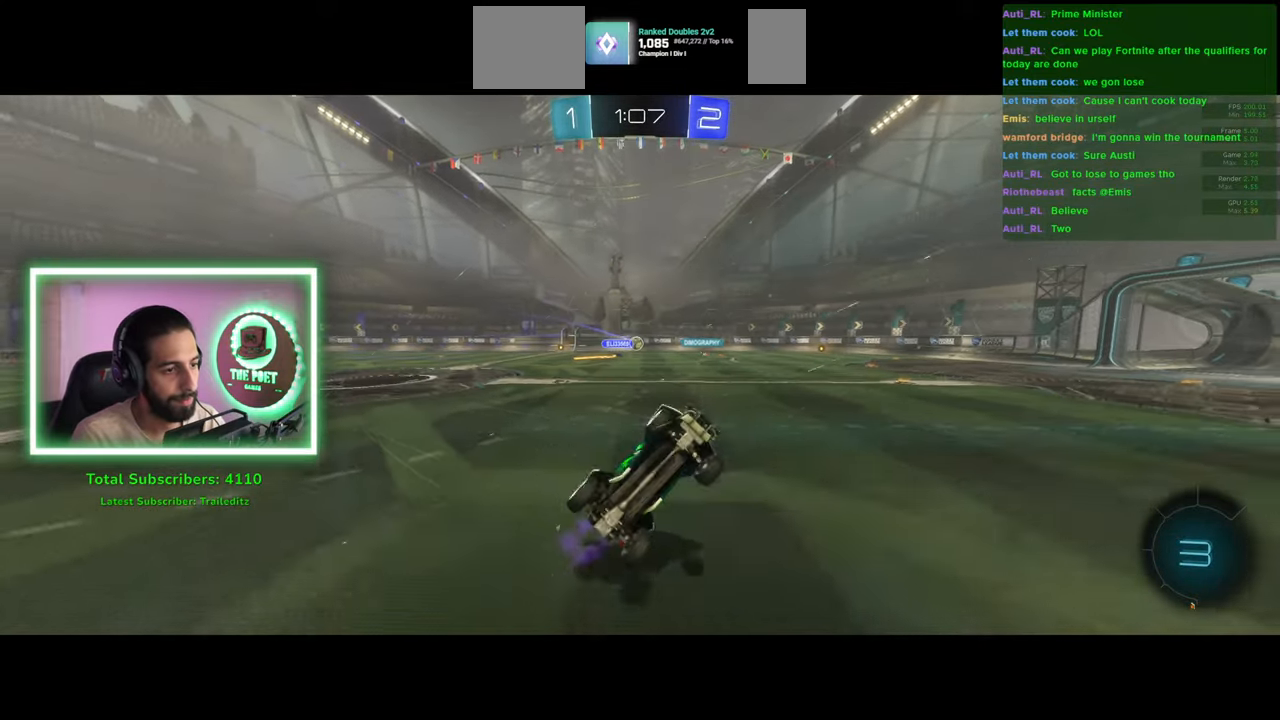
{"keys": ["w"], "mouse": [], "events": [[316, "space", "down"], [383, "space", "up"]]}
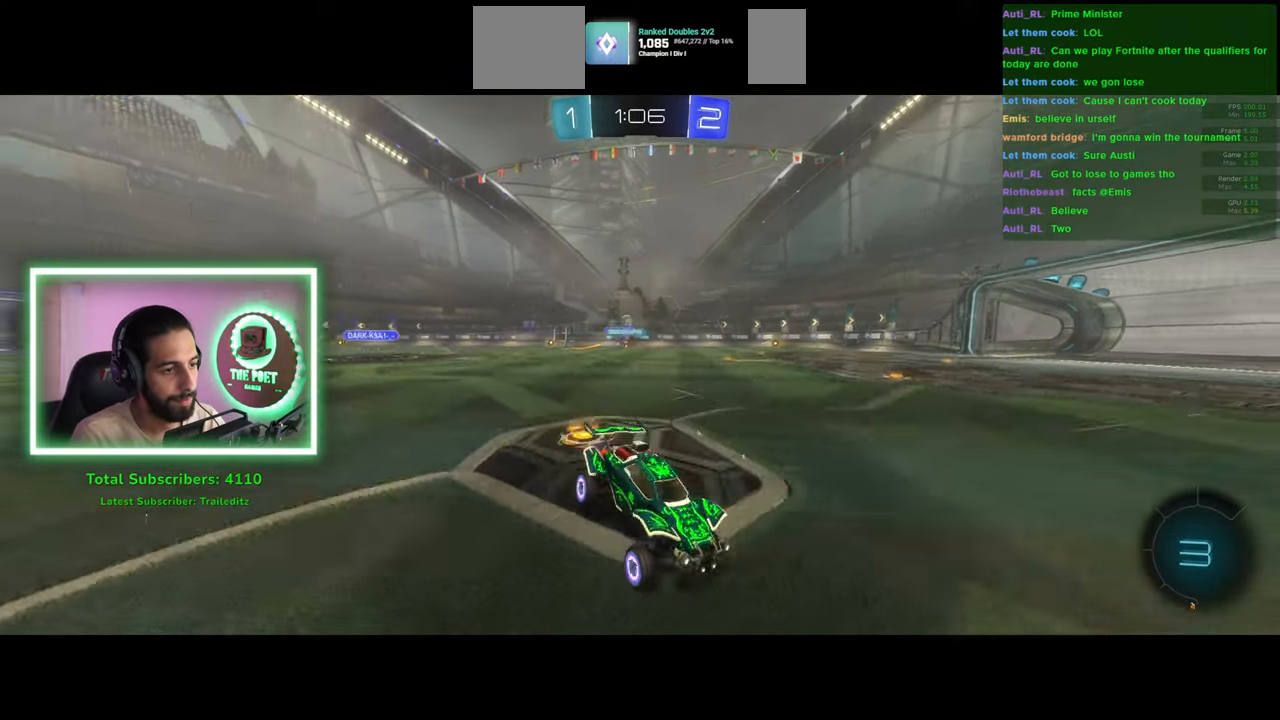
{"keys": ["a", "space", "w"], "mouse": [], "events": [[66, "a", "down"], [450, "space", "down"]]}
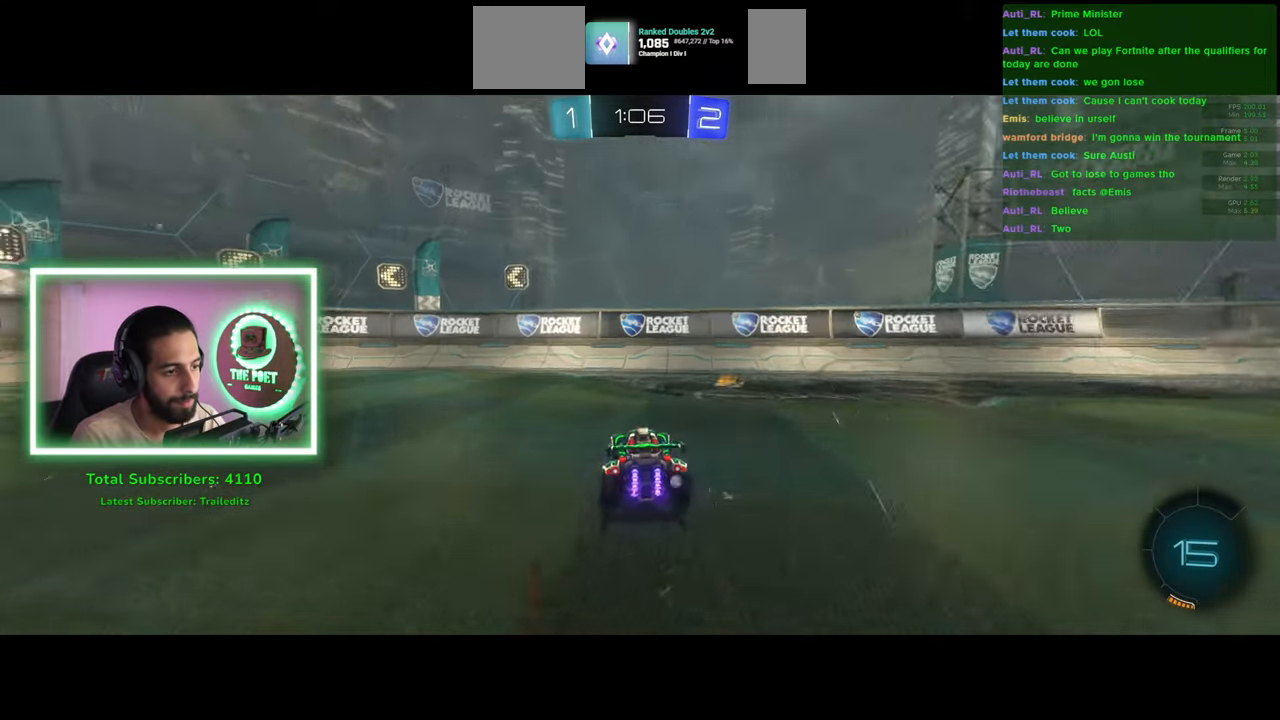
{"keys": ["a", "w"], "mouse": [], "events": [[66, "space", "up"]]}
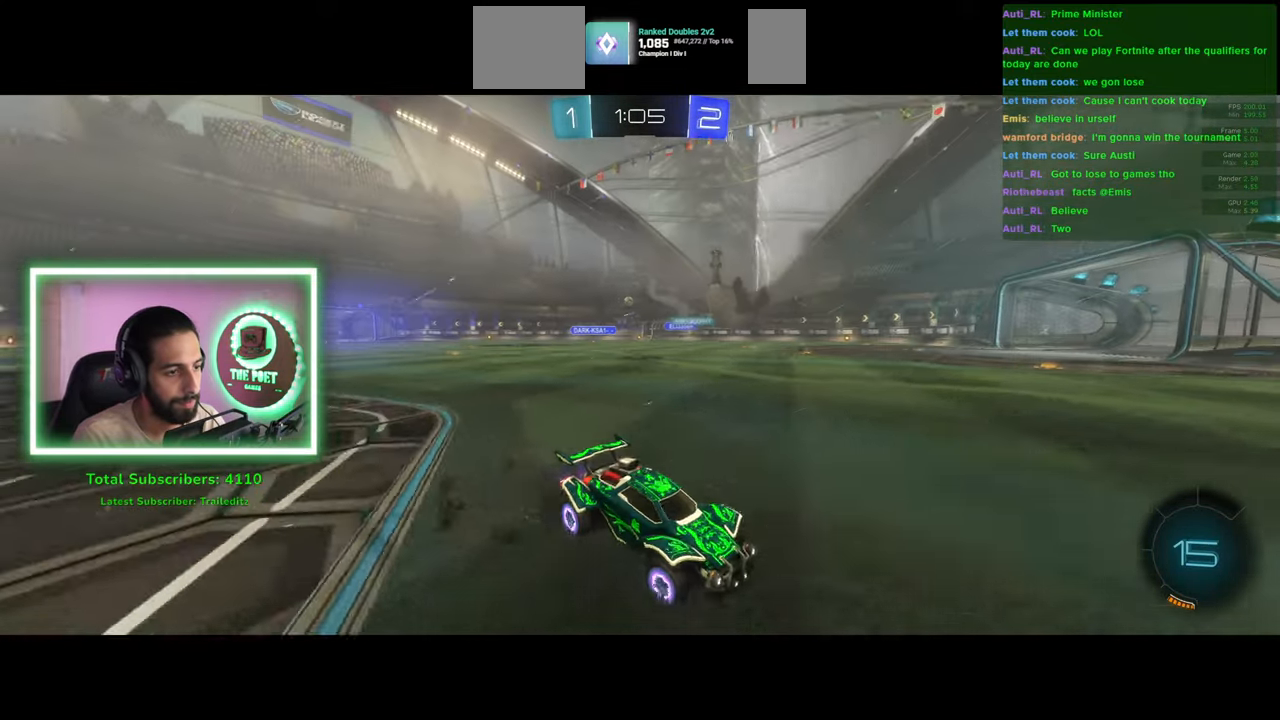
{"keys": ["a", "w"], "mouse": [], "events": [[83, "a", "up"], [150, "a", "down"]]}
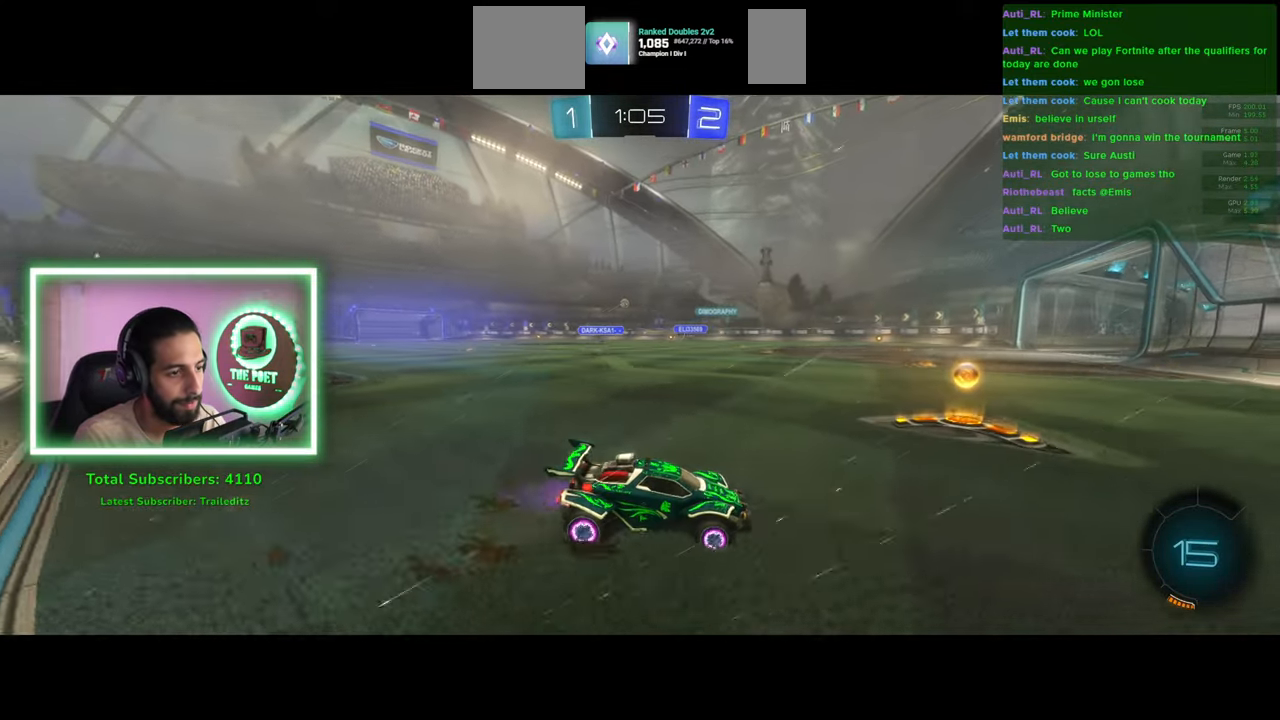
{"keys": ["a", "w"], "mouse": [], "events": []}
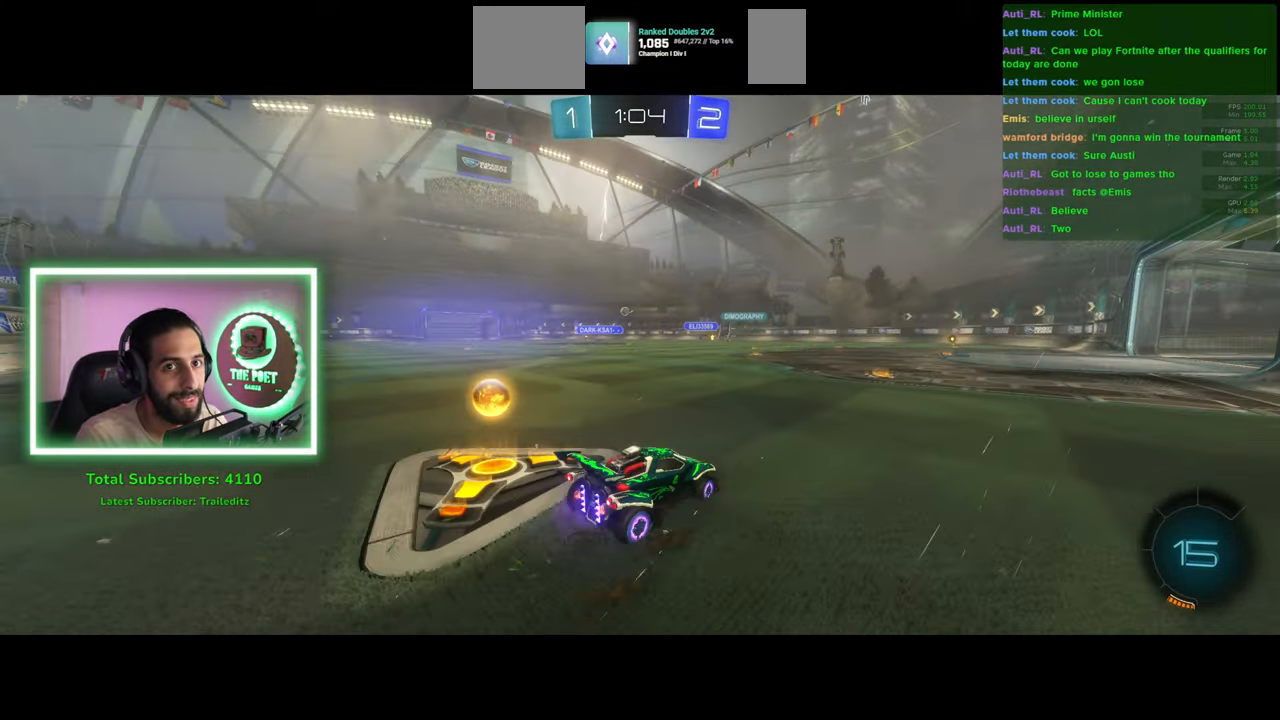
{"keys": ["w"], "mouse": [], "events": [[283, "a", "up"]]}
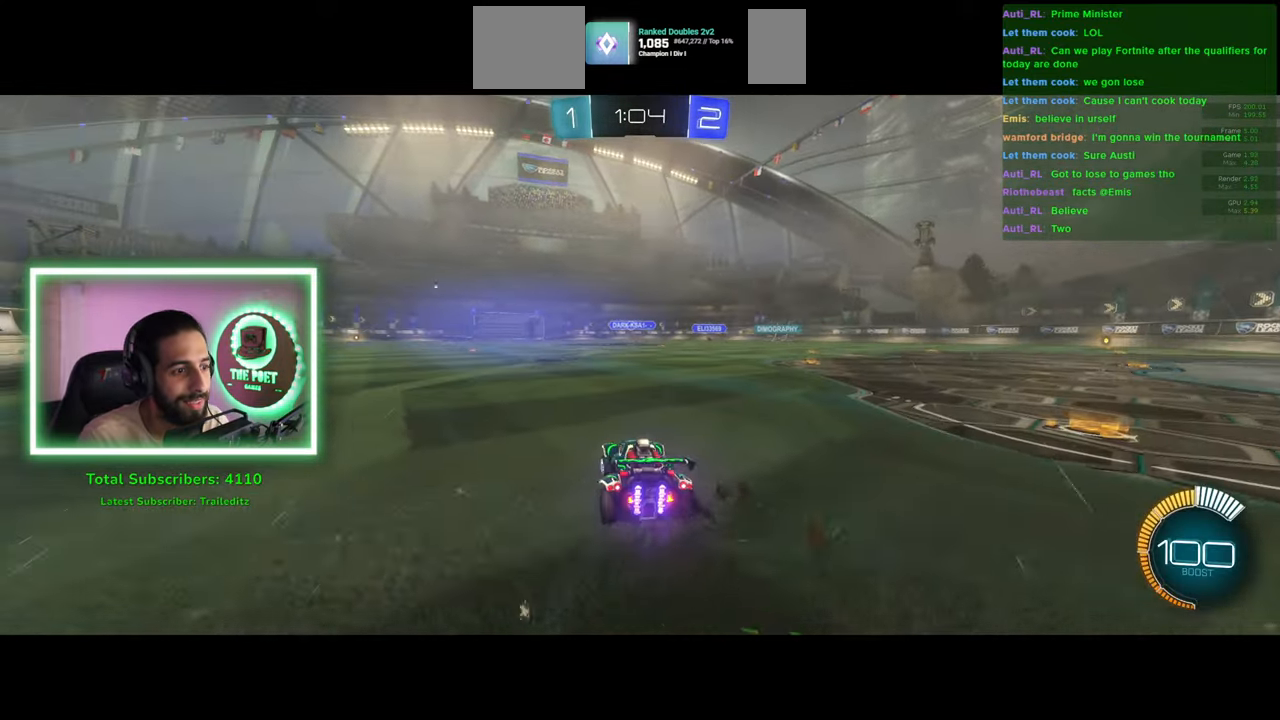
{"keys": ["w"], "mouse": ["right"], "events": [[333, "mouse_left", "down"], [416, "mouse_right", "down"], [450, "mouse_left", "up"]]}
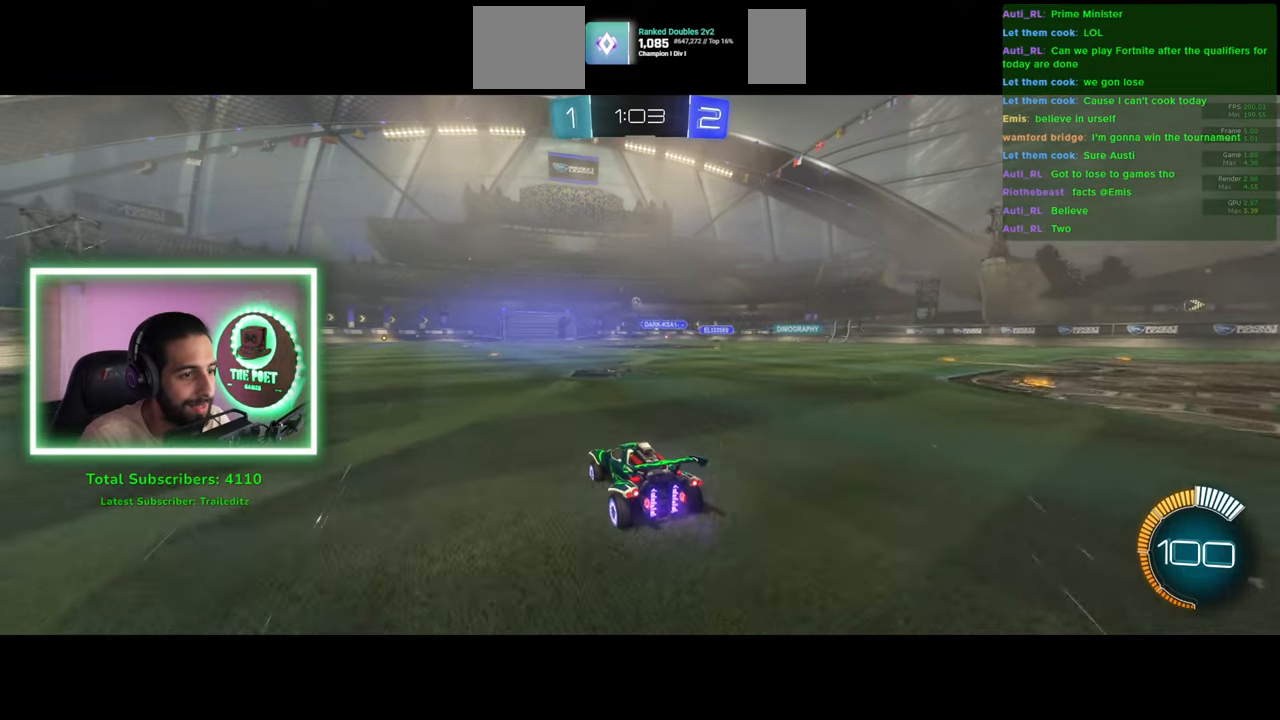
{"keys": [], "mouse": [], "events": [[16, "mouse_right", "up"], [16, "q", "down"], [83, "mouse_right", "down"], [150, "e", "down"], [166, "d", "down"], [183, "mouse_right", "up"], [200, "q", "up"], [333, "w", "up"], [400, "d", "up"], [433, "e", "up"]]}
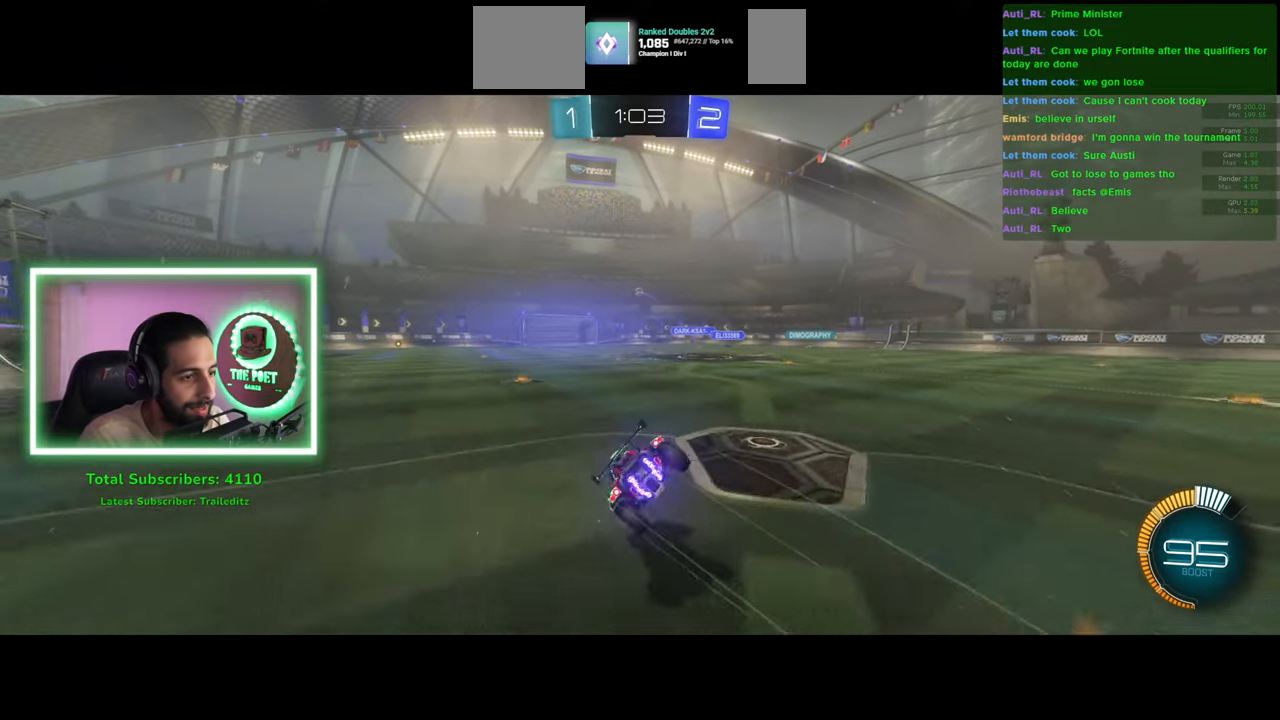
{"keys": [], "mouse": [], "events": []}
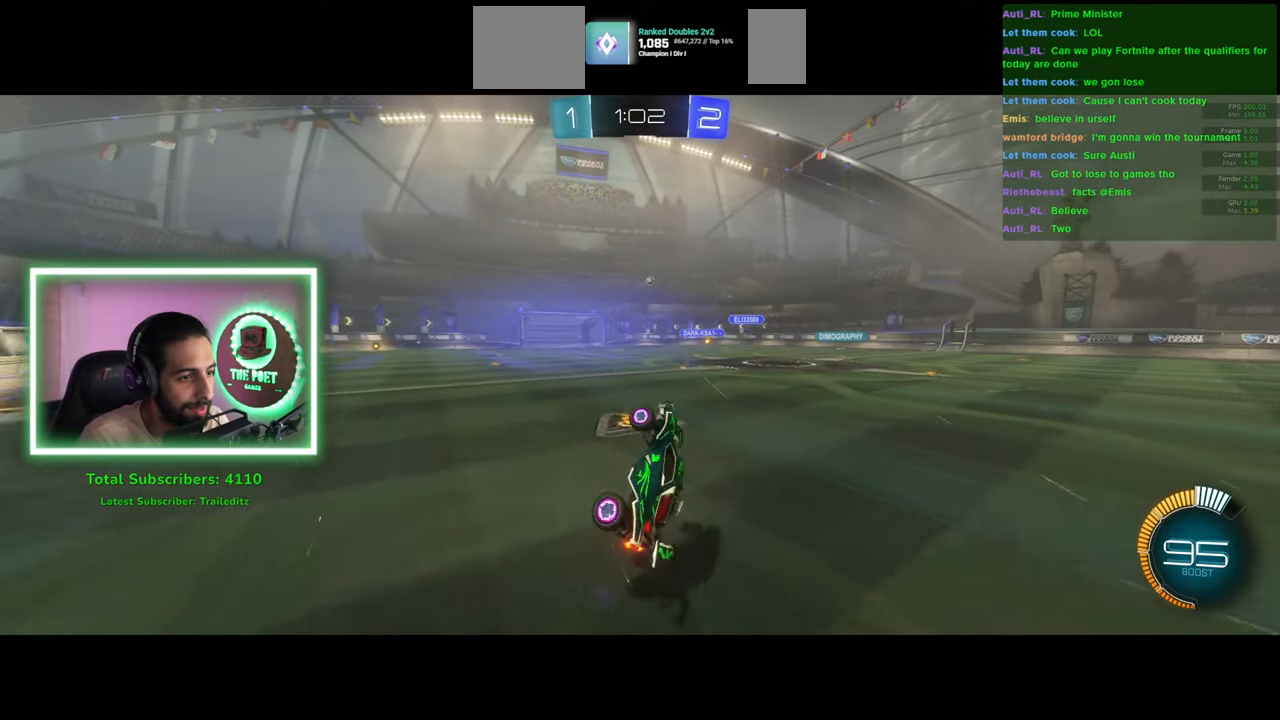
{"keys": ["d"], "mouse": [], "events": [[100, "d", "down"], [133, "w", "down"], [350, "w", "up"]]}
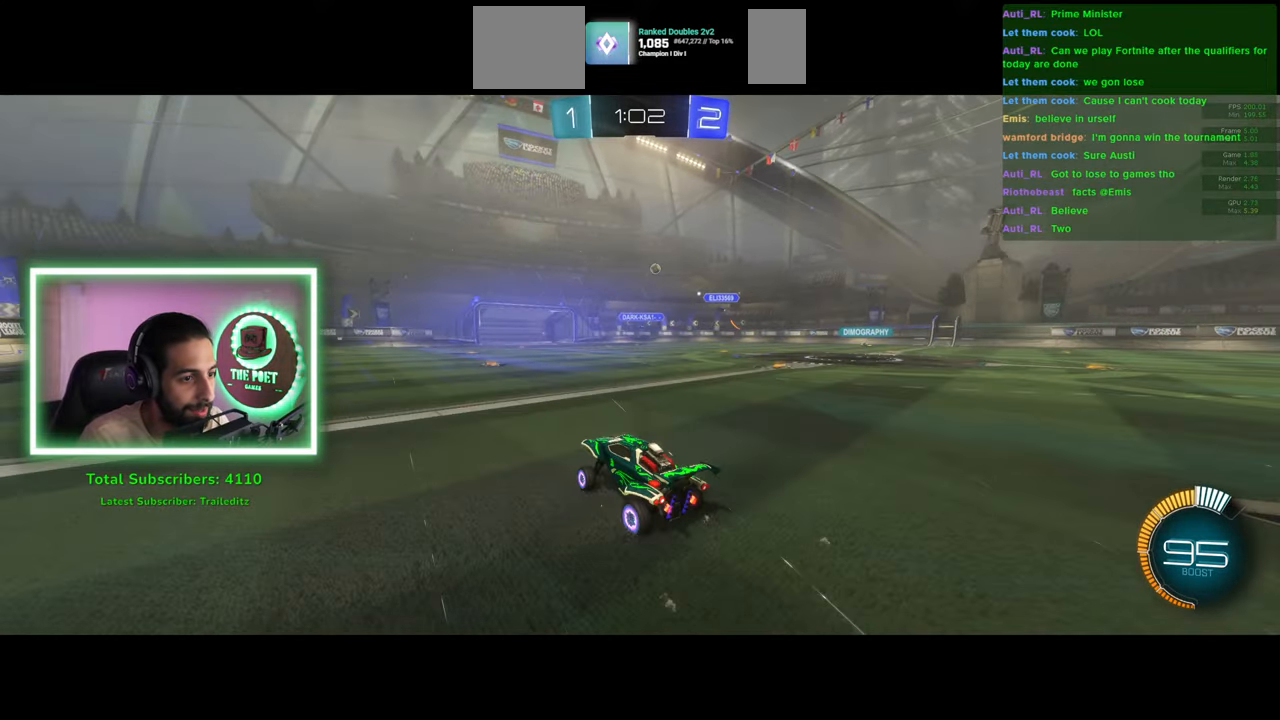
{"keys": ["d"], "mouse": [], "events": []}
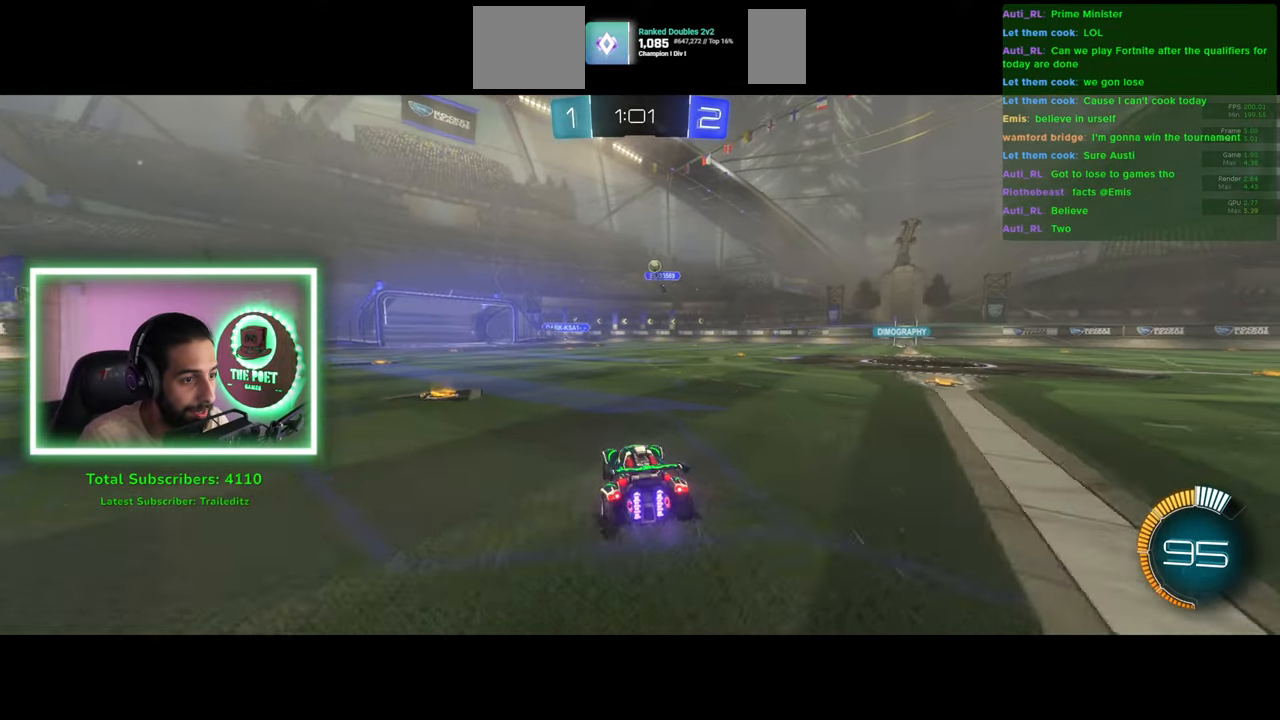
{"keys": ["d", "w"], "mouse": [], "events": [[216, "w", "down"], [400, "d", "up"], [450, "d", "down"]]}
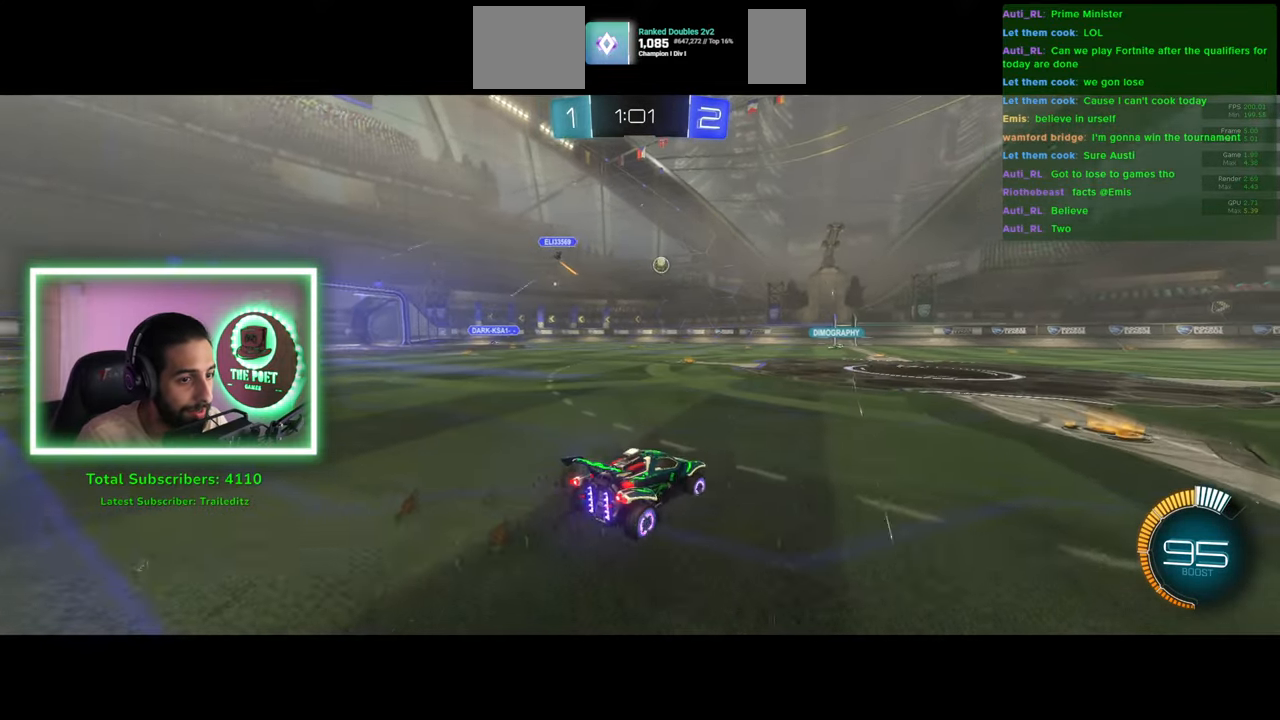
{"keys": ["w"], "mouse": ["right"], "events": [[150, "d", "up"], [150, "mouse_left", "down"], [333, "mouse_right", "down"], [350, "mouse_left", "up"], [433, "mouse_right", "up"], [500, "mouse_right", "down"]]}
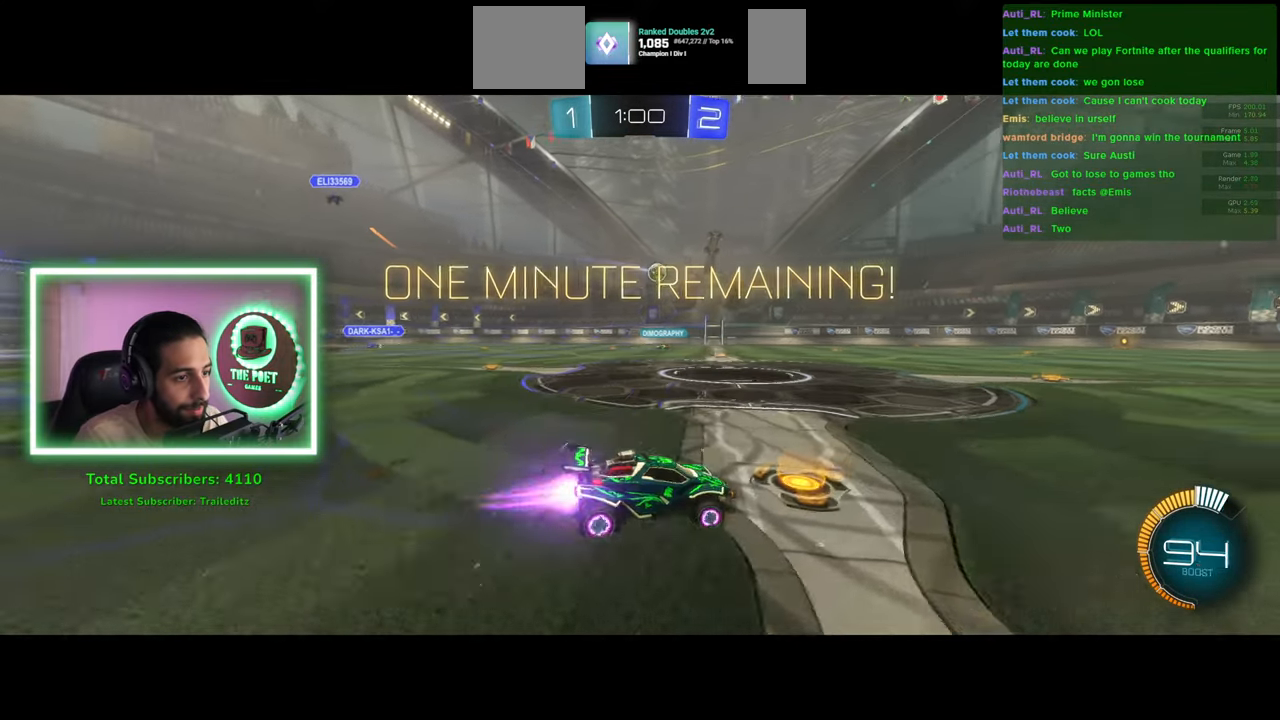
{"keys": ["w"], "mouse": [], "events": [[116, "mouse_right", "up"]]}
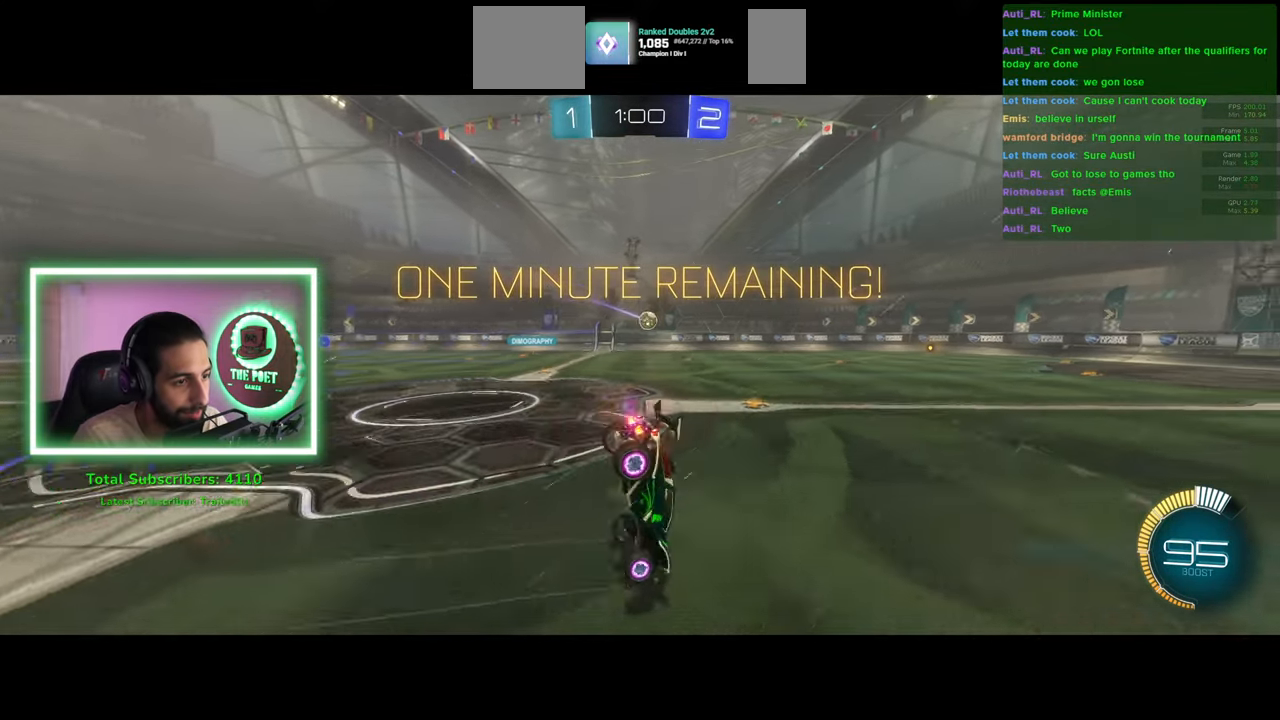
{"keys": ["w"], "mouse": [], "events": []}
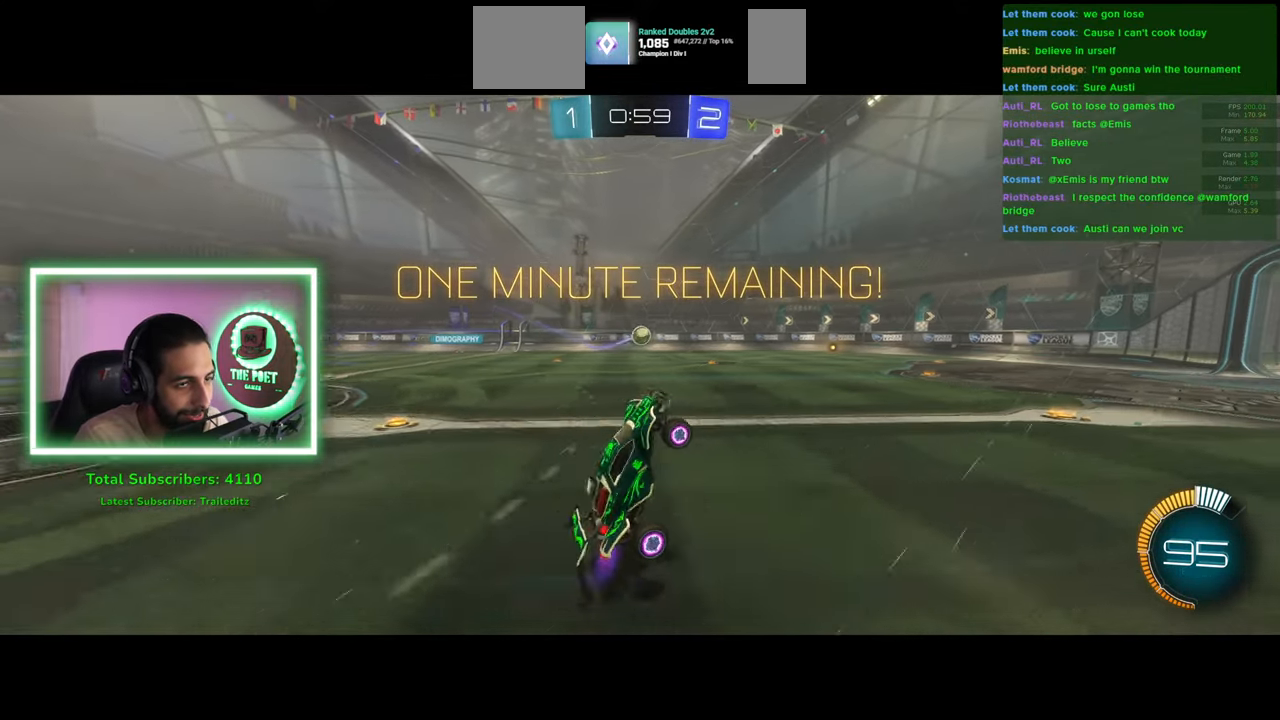
{"keys": ["w"], "mouse": [], "events": []}